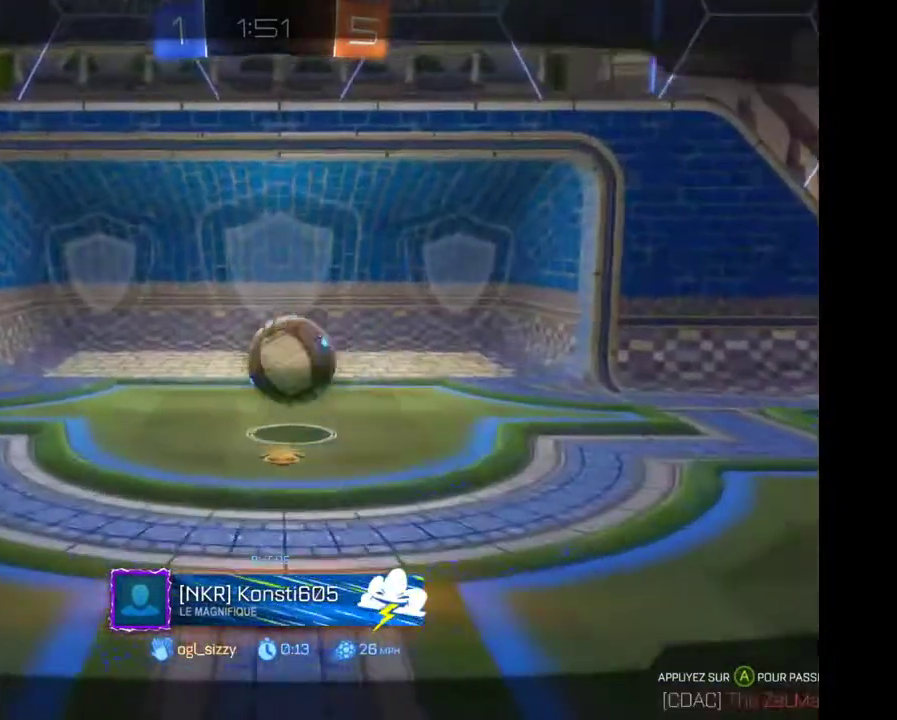
Gameplay with a controller (Xbox layout); each line is a JSON object with the inputs held at the frame after it. "events" lists button and stick changes between this image and that frame as [ms after this image, input, new state], when the widget could be followed in between. Not read: L3 R3.
{"buttons": ["R2"], "left_stick": "center", "right_stick": "center", "events": [[500, "R2", "down"]]}
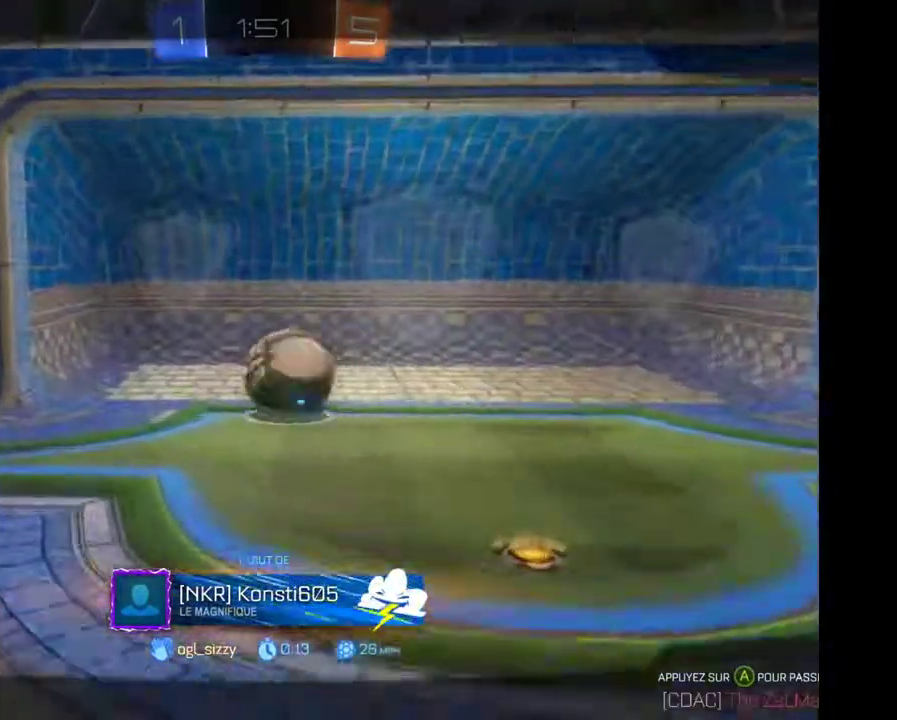
{"buttons": ["R2"], "left_stick": "center", "right_stick": "center", "events": []}
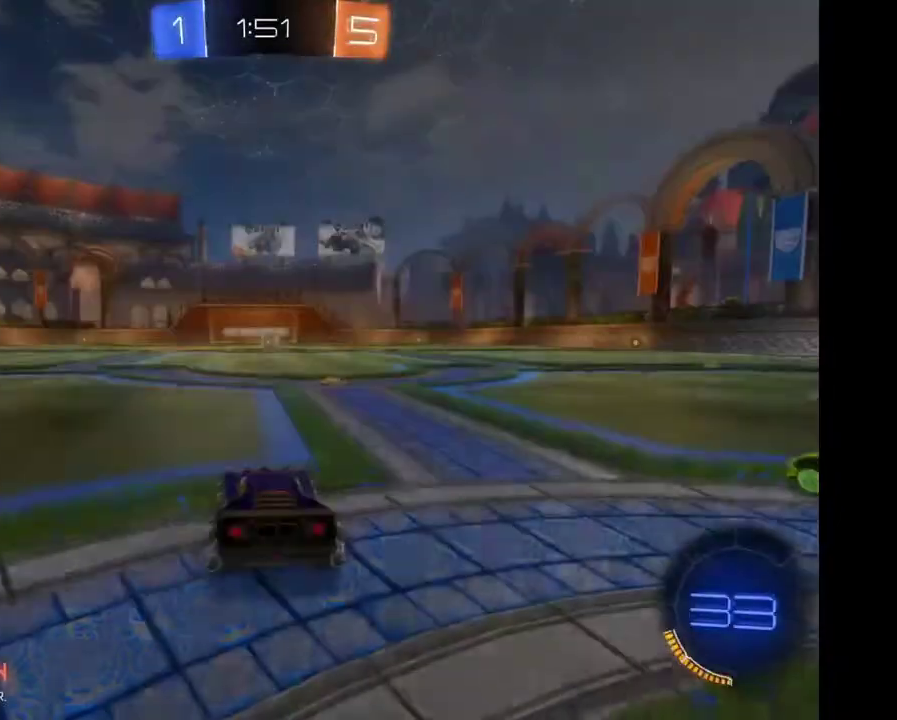
{"buttons": ["R2"], "left_stick": "left", "right_stick": "center", "events": [[433, "left_stick", "left"]]}
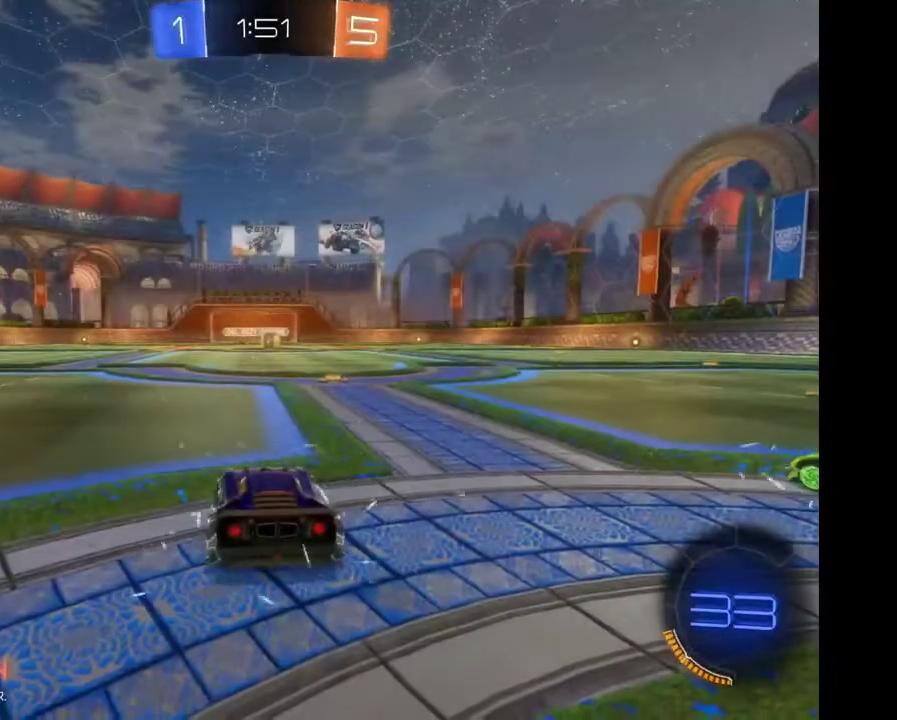
{"buttons": ["R2"], "left_stick": "center", "right_stick": "center"}
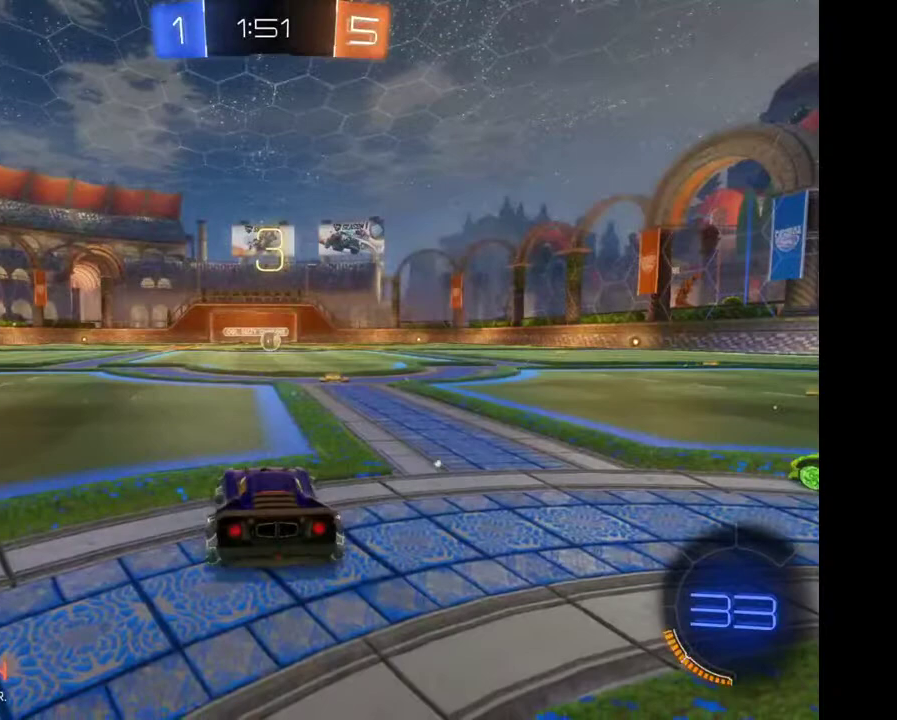
{"buttons": ["R2"], "left_stick": "right", "right_stick": "center", "events": [[67, "left_stick", "right"], [367, "left_stick", "center"], [500, "left_stick", "right"]]}
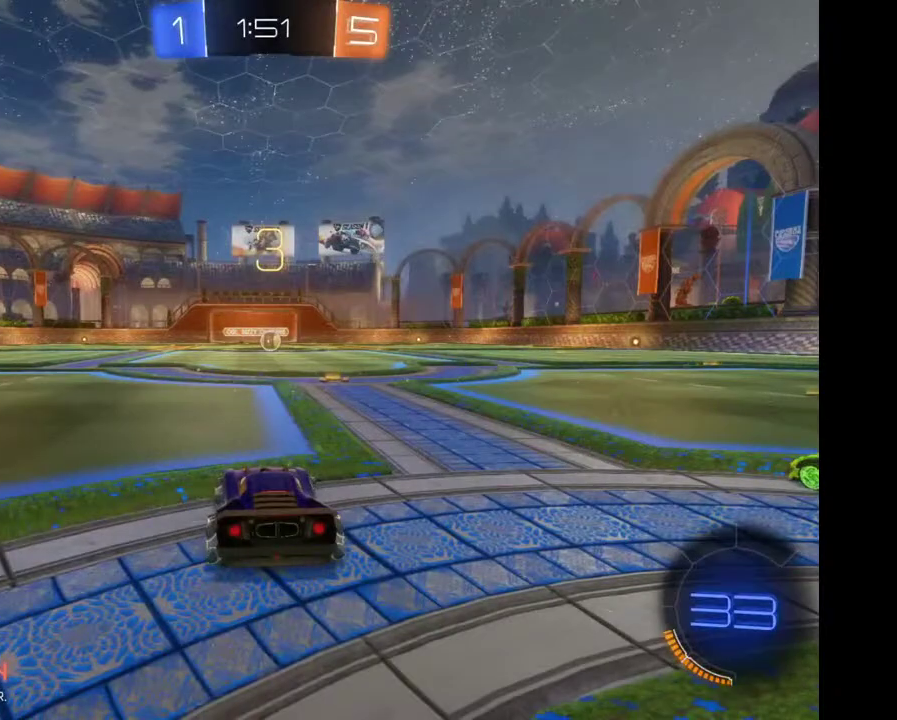
{"buttons": ["R2"], "left_stick": "center", "right_stick": "center", "events": [[133, "left_stick", "down-right"], [200, "left_stick", "right"], [400, "left_stick", "center"]]}
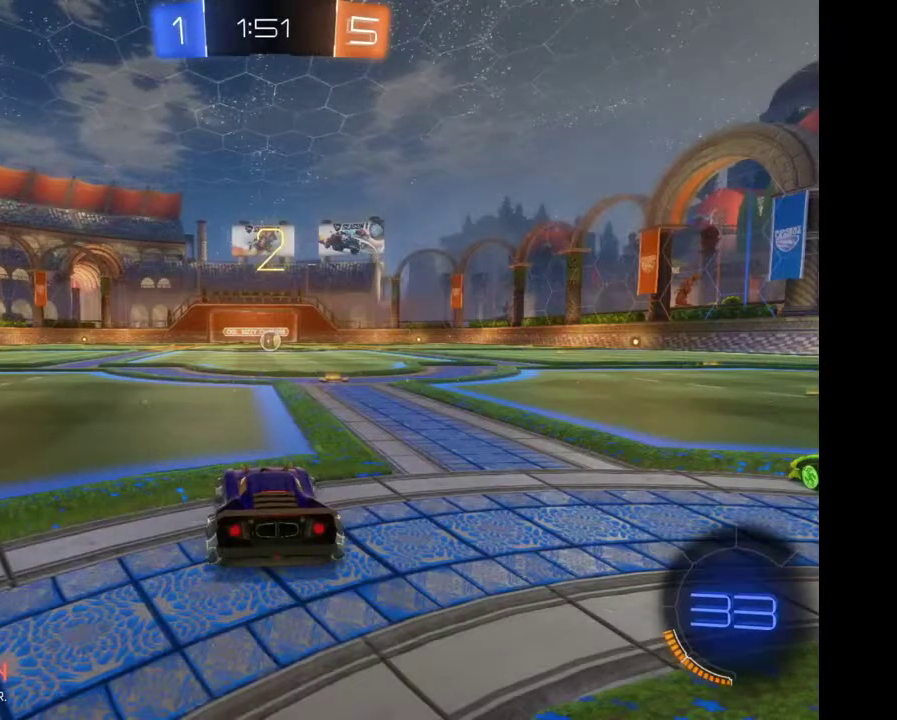
{"buttons": ["R2"], "left_stick": "center", "right_stick": "center", "events": [[33, "left_stick", "up-right"], [167, "left_stick", "center"], [333, "left_stick", "right"], [467, "left_stick", "center"]]}
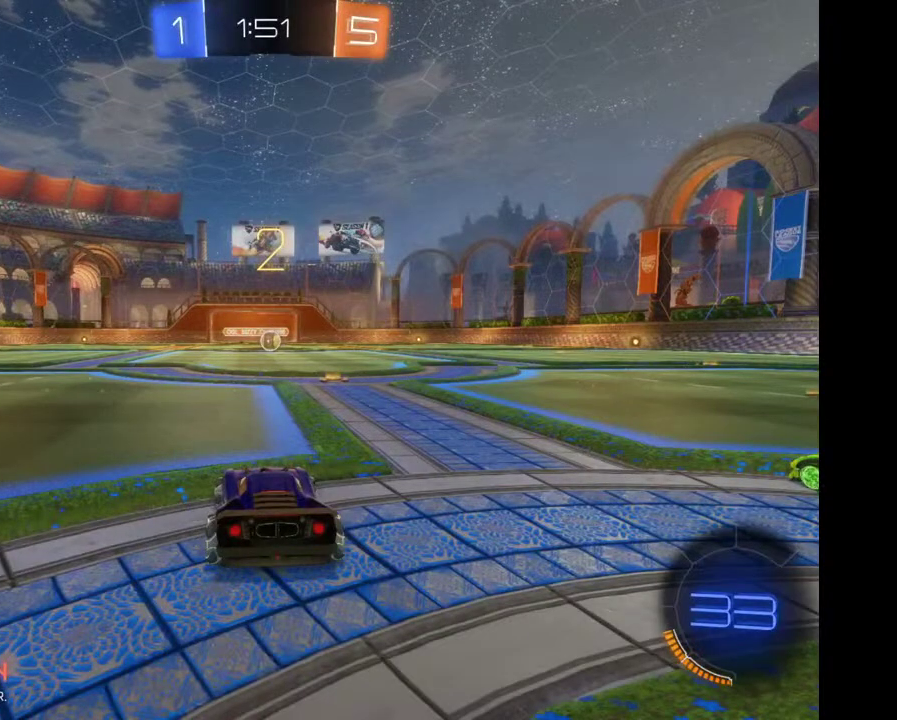
{"buttons": ["R2"], "left_stick": "center", "right_stick": "center", "events": [[67, "left_stick", "right"], [200, "left_stick", "center"], [333, "left_stick", "right"], [500, "left_stick", "center"]]}
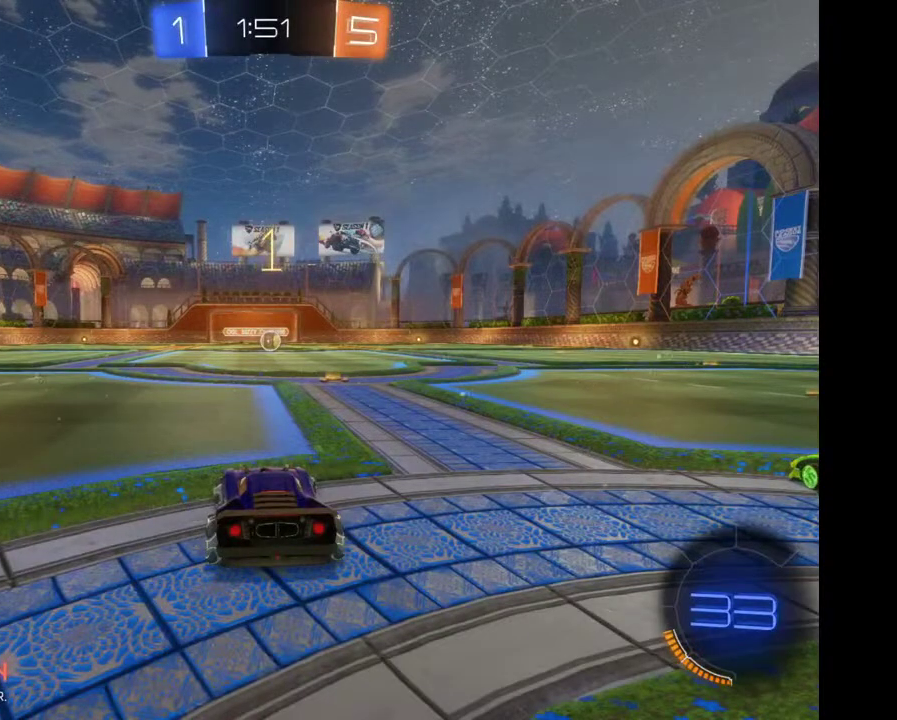
{"buttons": ["R2"], "left_stick": "right", "right_stick": "center", "events": [[100, "left_stick", "right"], [300, "left_stick", "center"], [433, "left_stick", "right"]]}
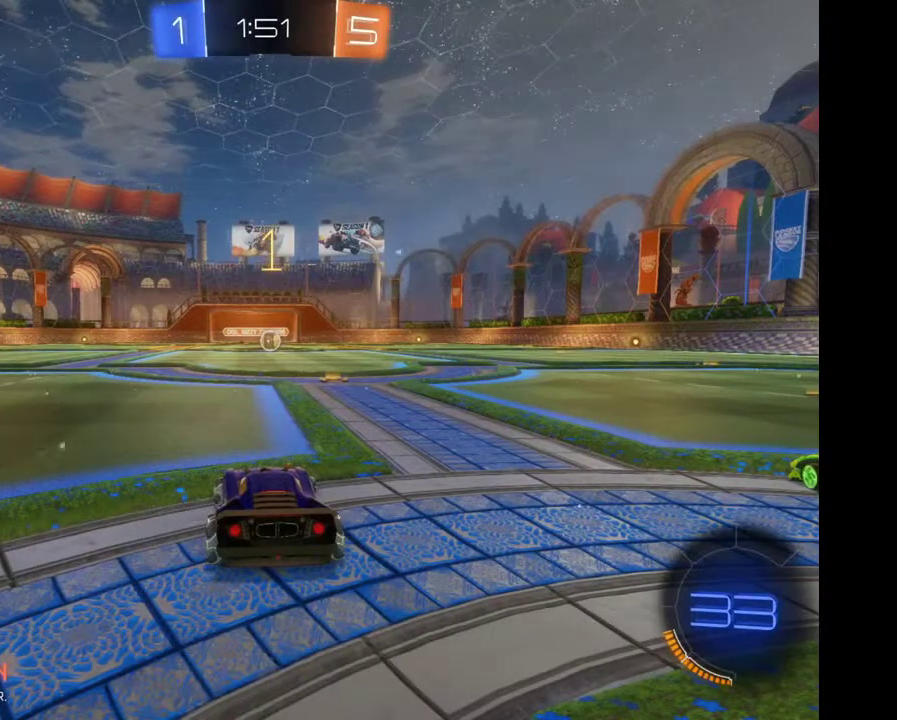
{"buttons": ["R2"], "left_stick": "center", "right_stick": "center", "events": [[33, "left_stick", "center"], [133, "left_stick", "right"], [267, "left_stick", "center"]]}
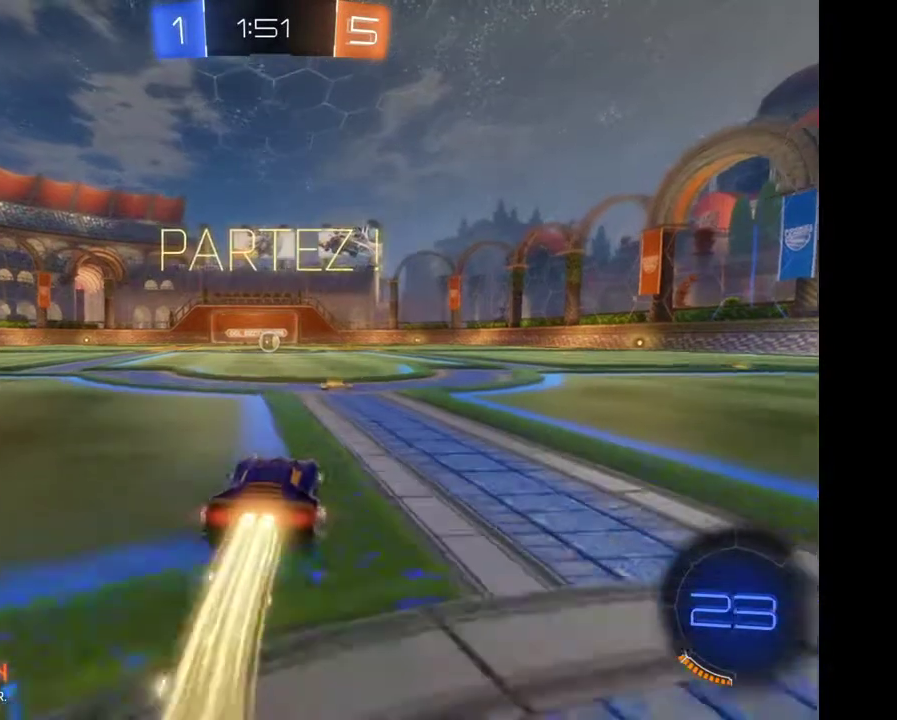
{"buttons": ["R2"], "left_stick": "center", "right_stick": "center", "events": []}
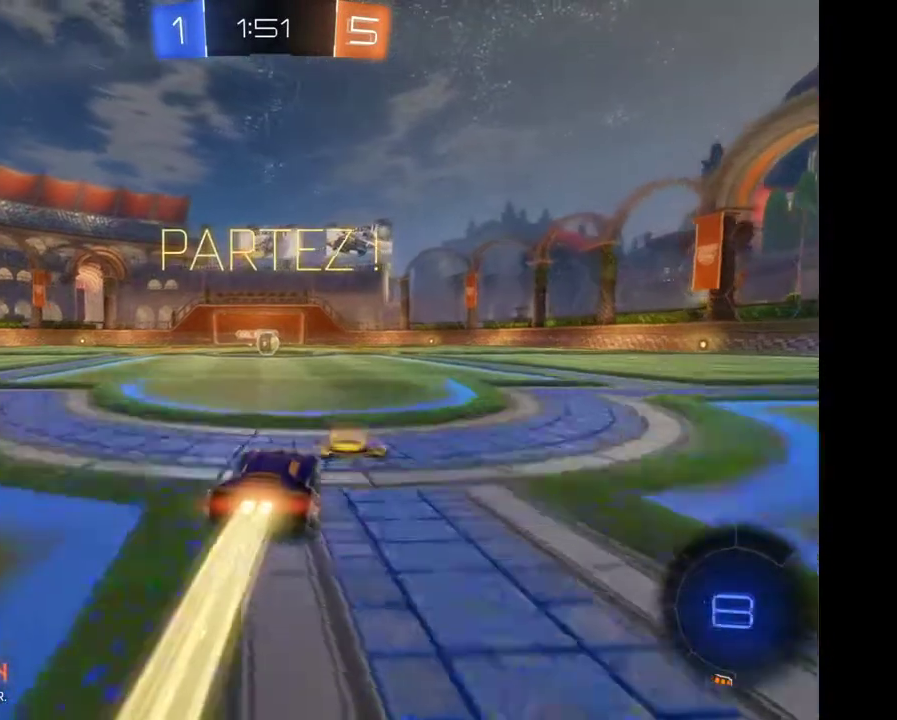
{"buttons": ["R2"], "left_stick": "center", "right_stick": "center"}
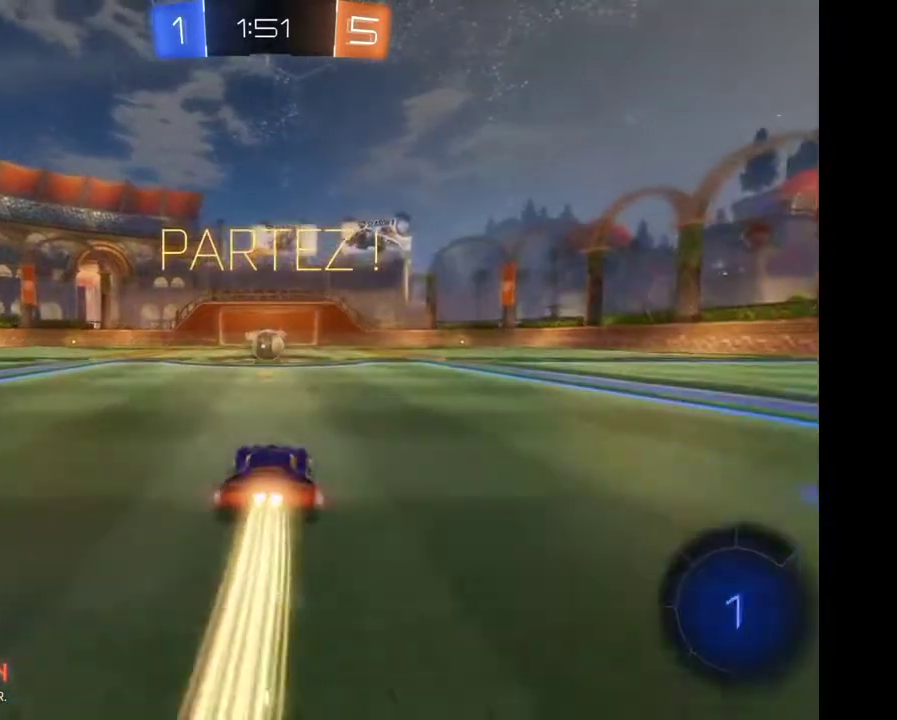
{"buttons": ["R2"], "left_stick": "up-left", "right_stick": "center", "events": [[300, "A", "down"], [300, "left_stick", "up-left"], [367, "A", "up"], [433, "A", "down"], [500, "A", "up"]]}
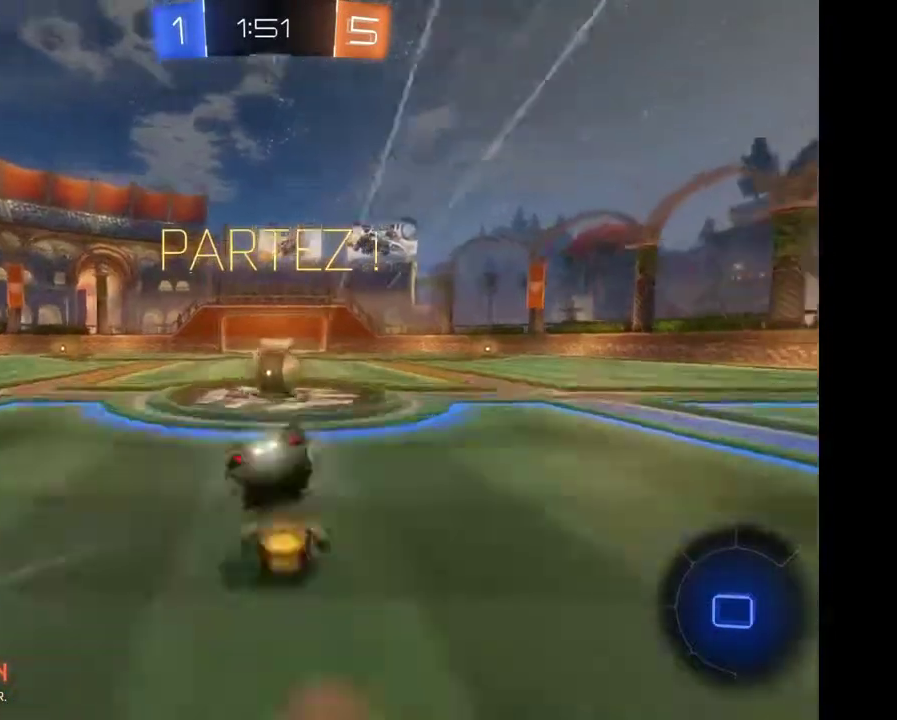
{"buttons": ["R2"], "left_stick": "center", "right_stick": "center", "events": [[67, "left_stick", "center"]]}
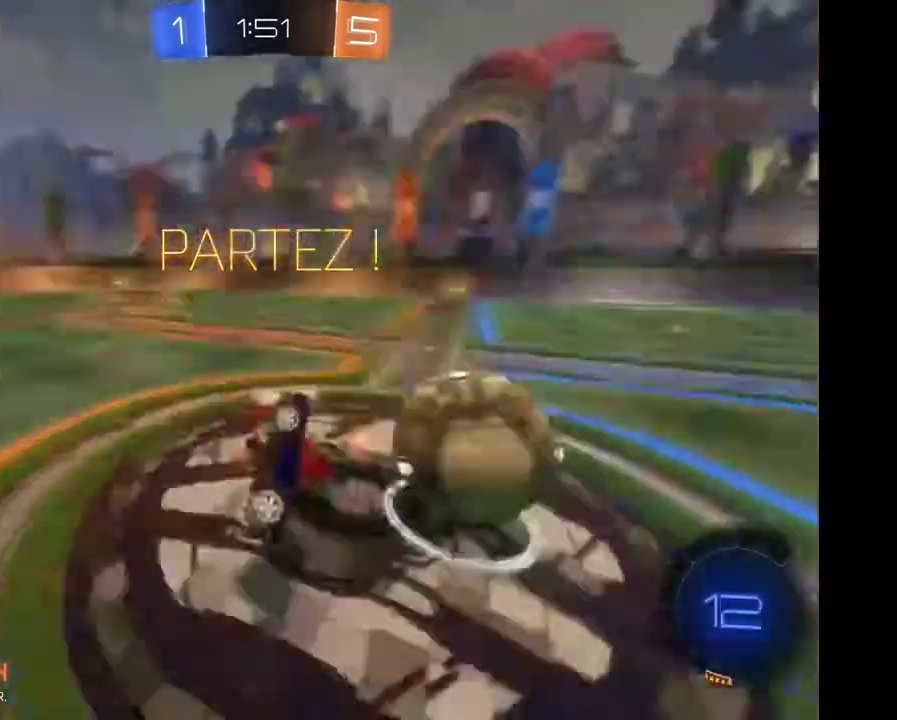
{"buttons": ["R2"], "left_stick": "center", "right_stick": "center", "events": []}
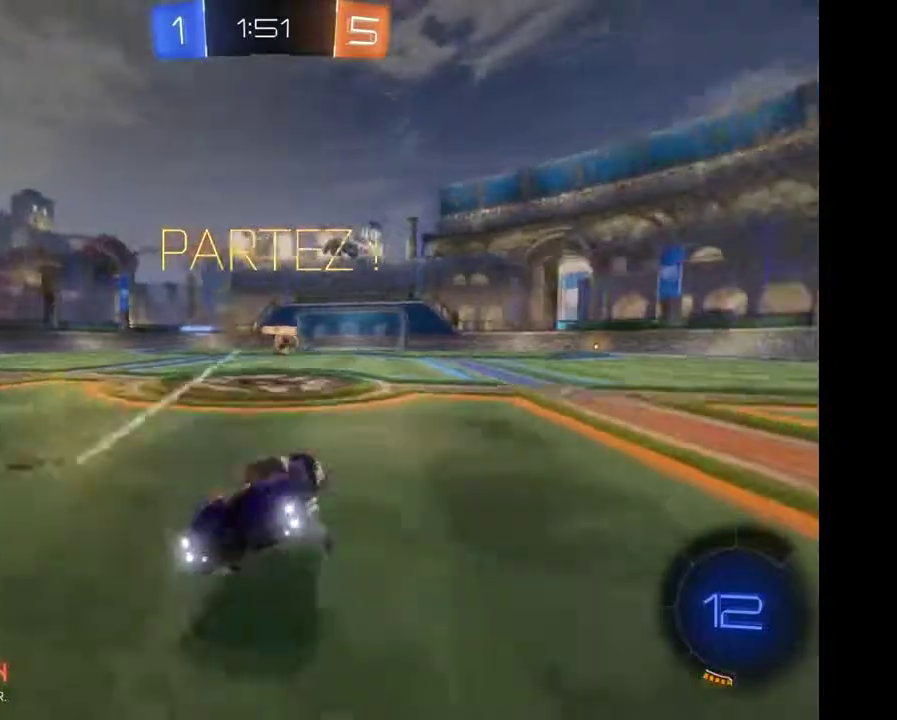
{"buttons": ["R2"], "left_stick": "right", "right_stick": "center", "events": [[467, "left_stick", "right"]]}
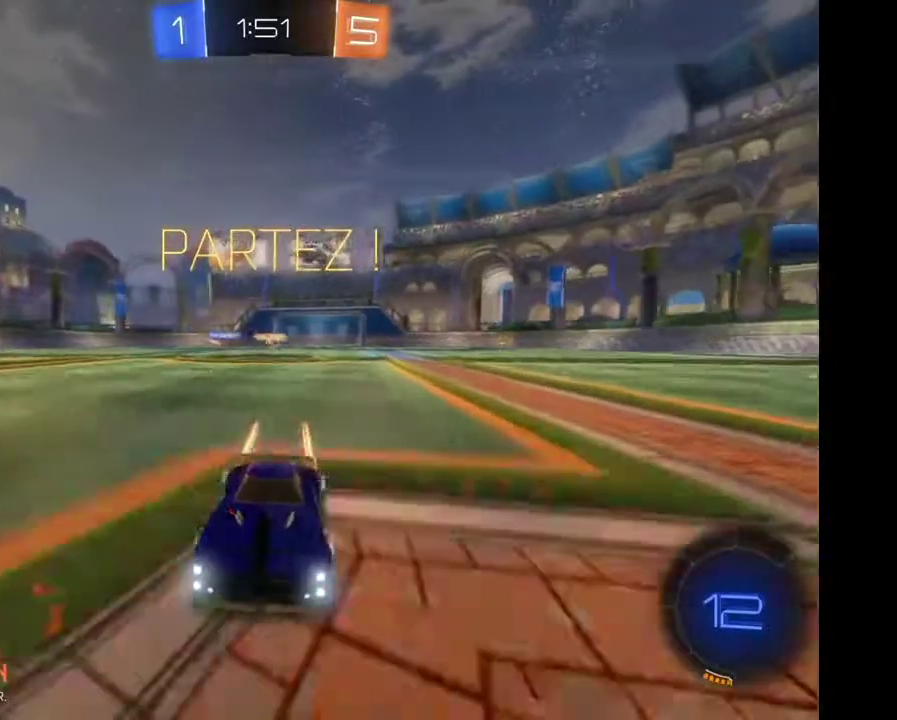
{"buttons": ["R2"], "left_stick": "right", "right_stick": "center", "events": []}
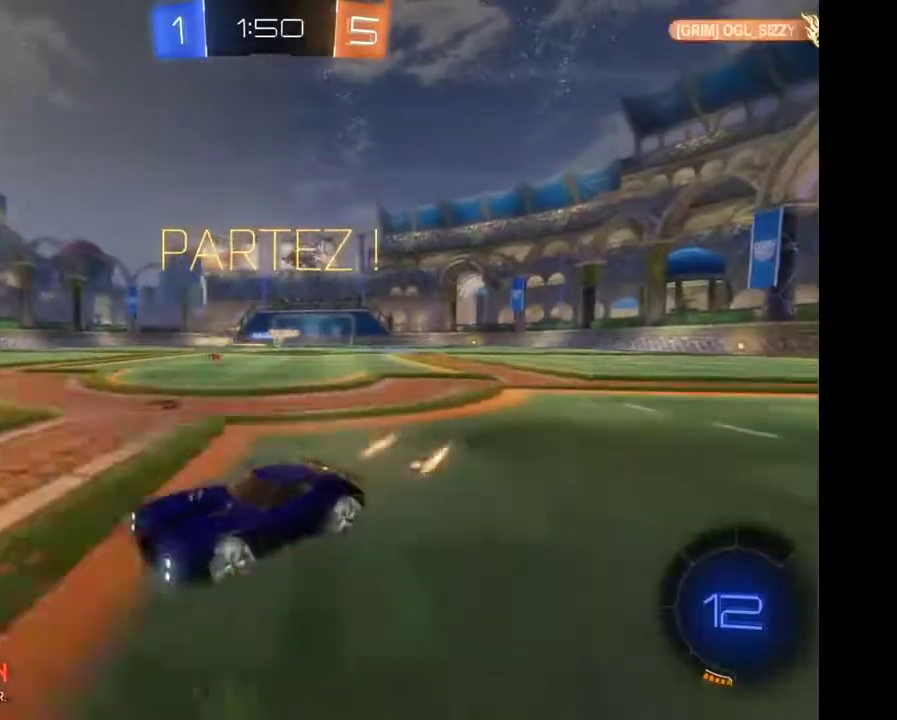
{"buttons": ["R2"], "left_stick": "right", "right_stick": "center", "events": []}